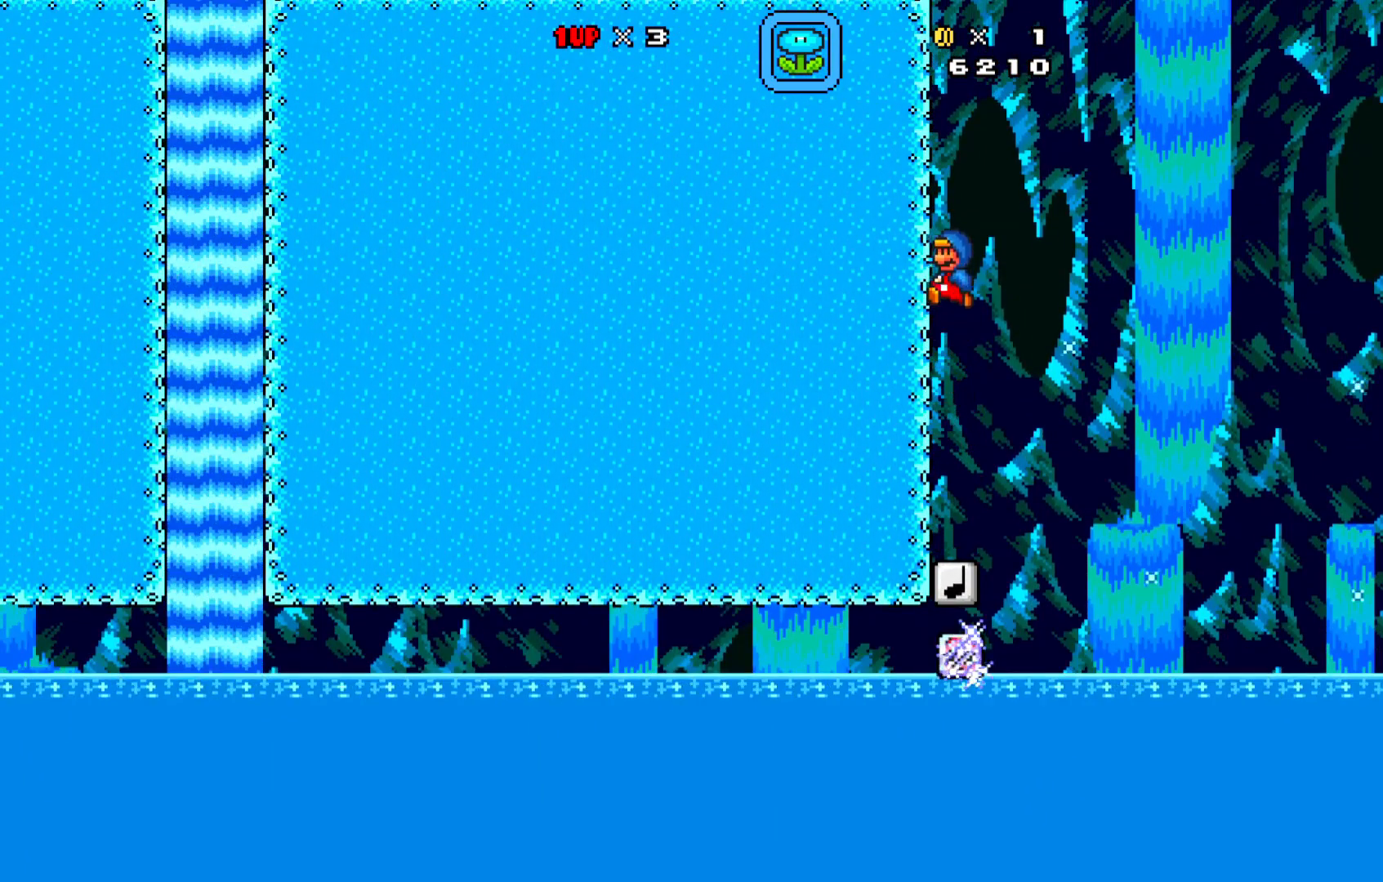
Gameplay with a controller (Xbox layout); each line is a JSON object with the inputs held at the frame after it. "events" lists button and stick changes between this image and that frame as [ms after this image, input, new state], when the widget could be followed in between. Not read: right_stick.
{"buttons": ["A", "X", "DPAD_RIGHT"], "left_stick": "center", "events": [[200, "DPAD_RIGHT", "down"]]}
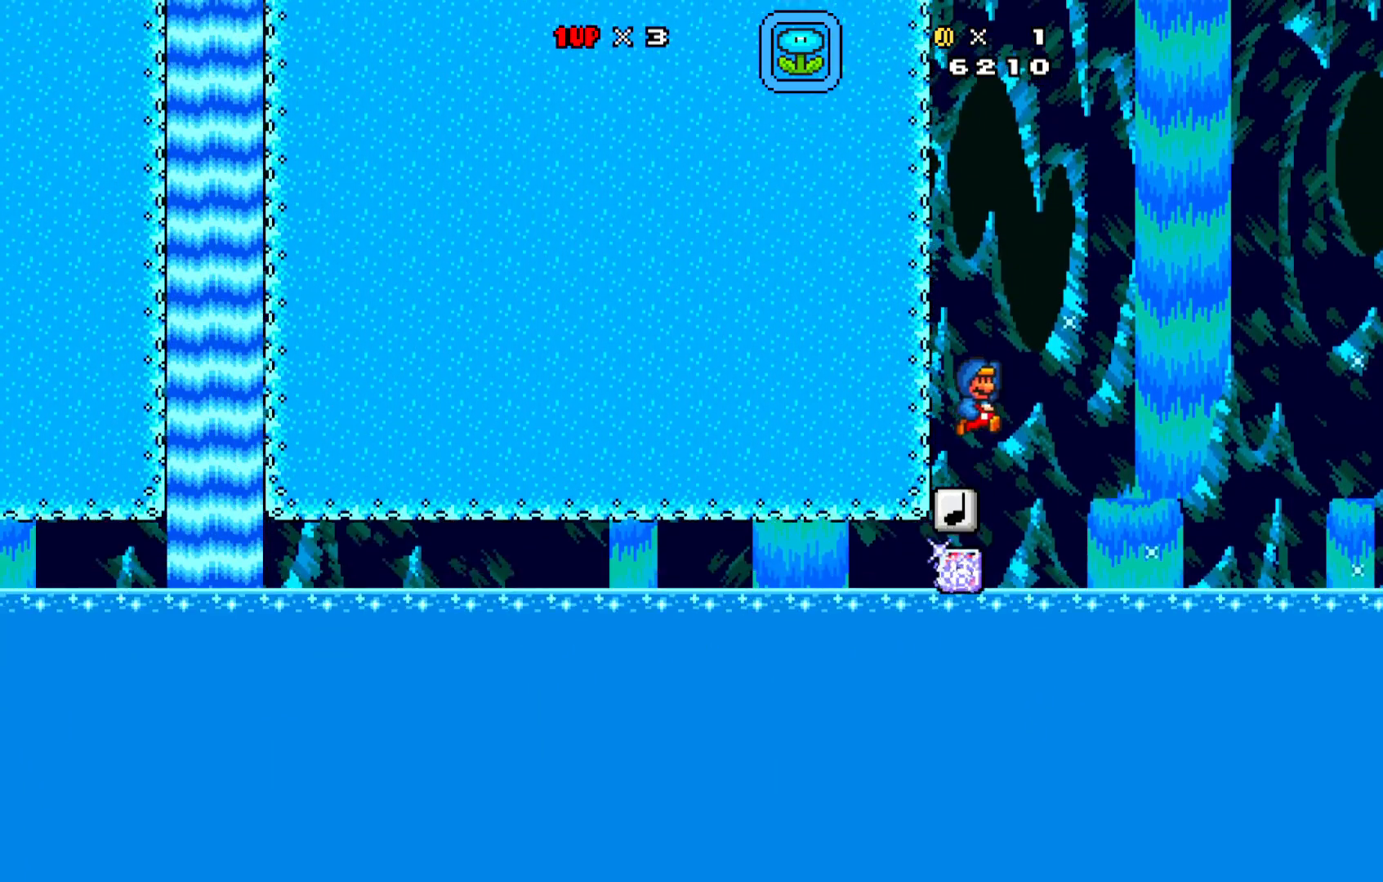
{"buttons": ["A", "X", "DPAD_UP", "DPAD_LEFT"], "left_stick": "center", "events": [[333, "DPAD_RIGHT", "up"], [417, "DPAD_LEFT", "down"], [417, "DPAD_UP", "down"]]}
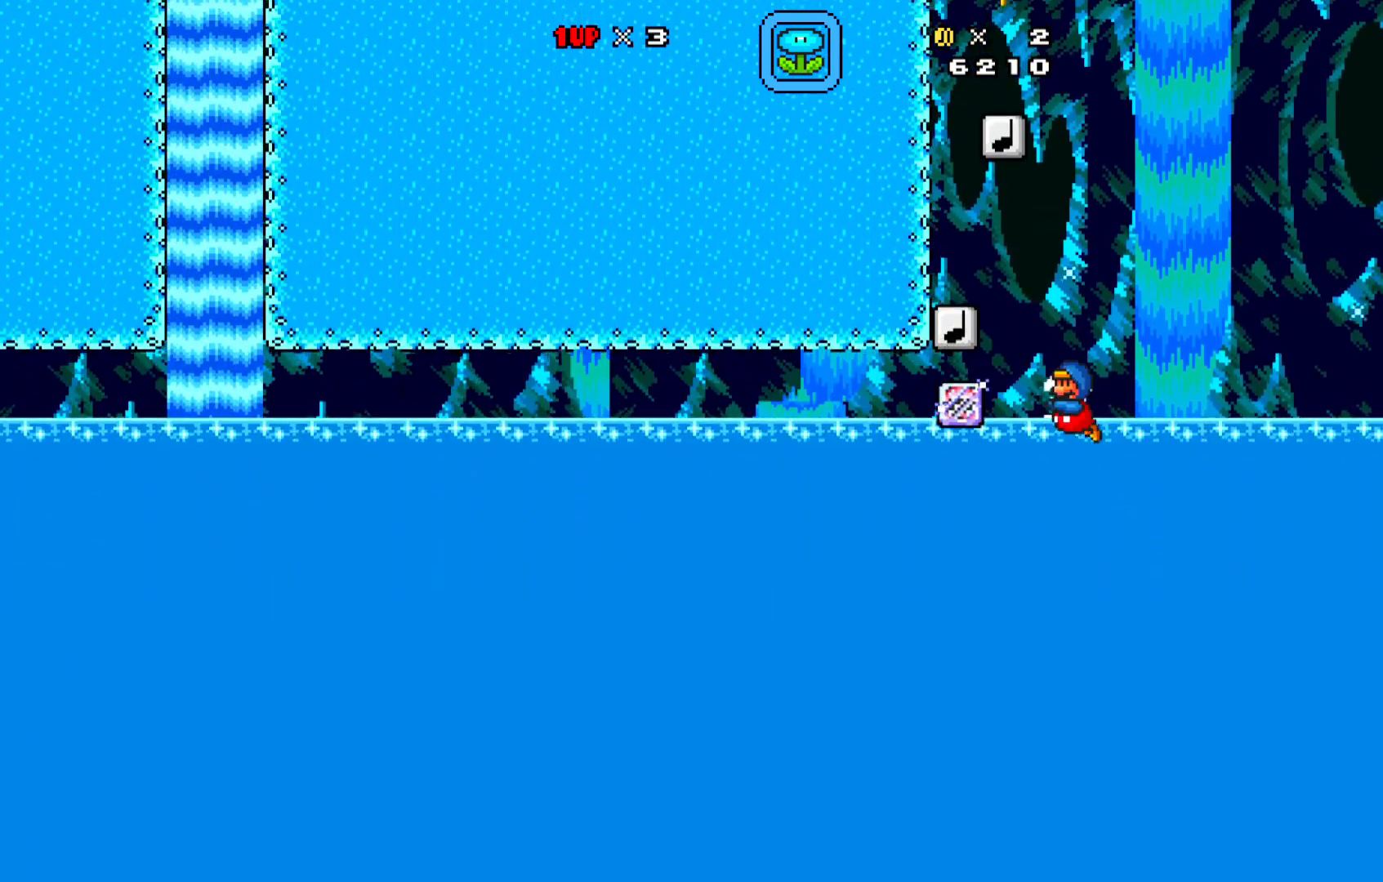
{"buttons": ["A", "X", "DPAD_UP", "DPAD_LEFT"], "left_stick": "center", "events": [[17, "A", "up"], [100, "A", "down"]]}
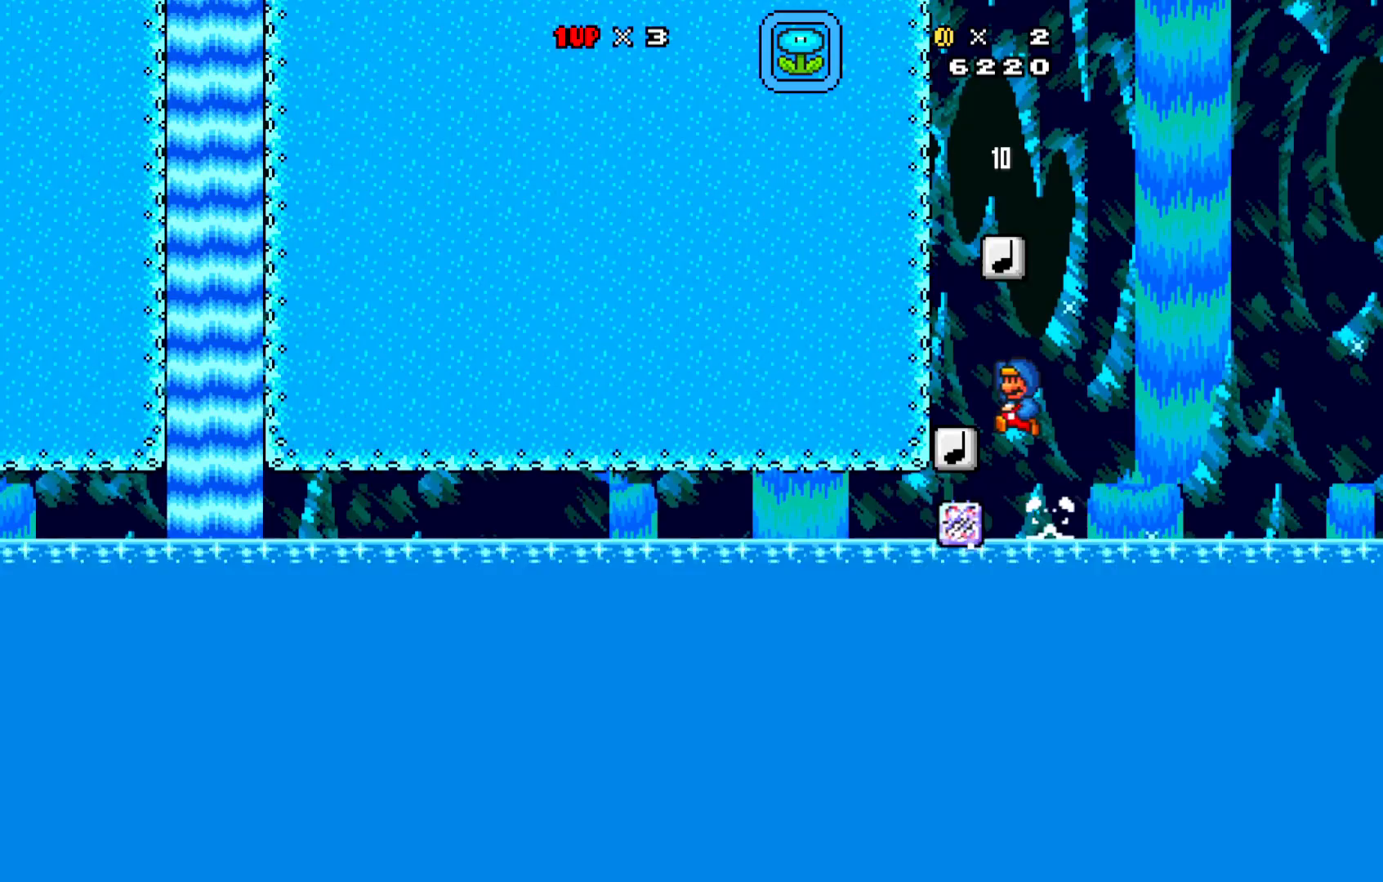
{"buttons": ["A", "X", "DPAD_RIGHT"], "left_stick": "center", "events": [[267, "DPAD_UP", "up"], [317, "DPAD_LEFT", "up"], [483, "DPAD_RIGHT", "down"]]}
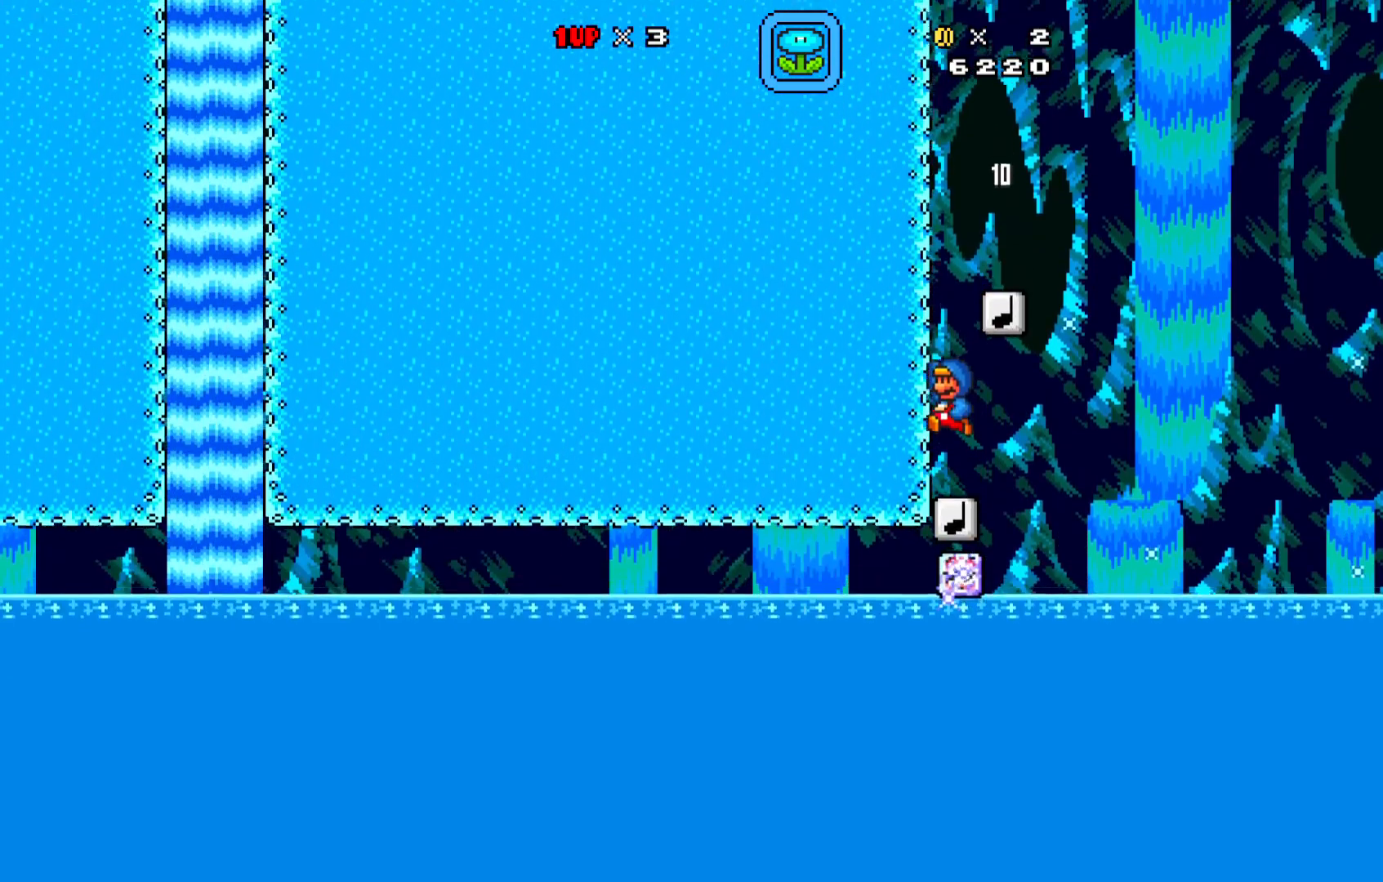
{"buttons": ["A", "X", "DPAD_RIGHT"], "left_stick": "center", "events": [[133, "DPAD_RIGHT", "up"], [350, "DPAD_RIGHT", "down"]]}
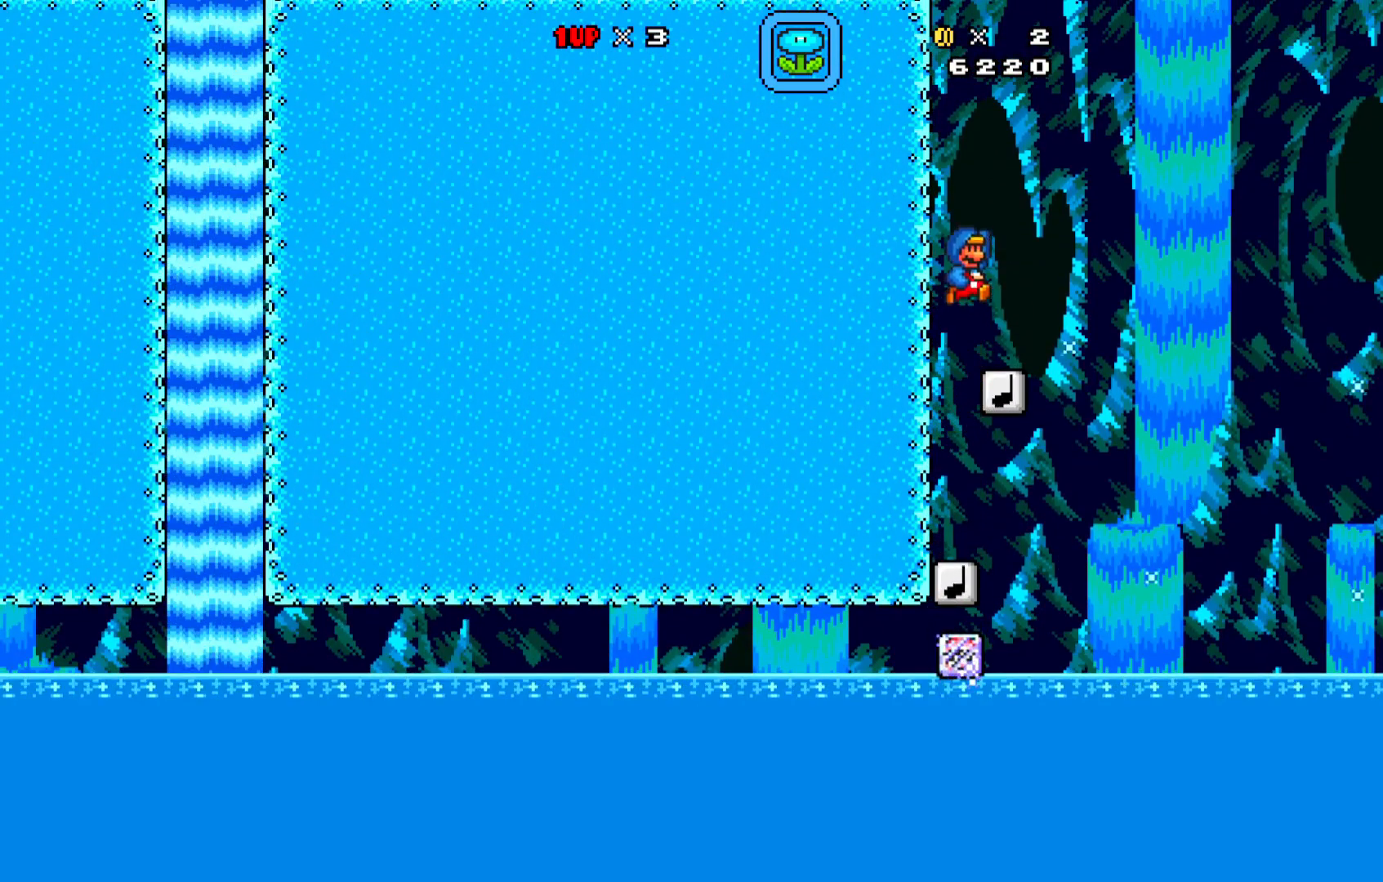
{"buttons": ["A", "X", "DPAD_LEFT"], "left_stick": "center", "events": [[317, "DPAD_RIGHT", "up"], [383, "DPAD_LEFT", "down"]]}
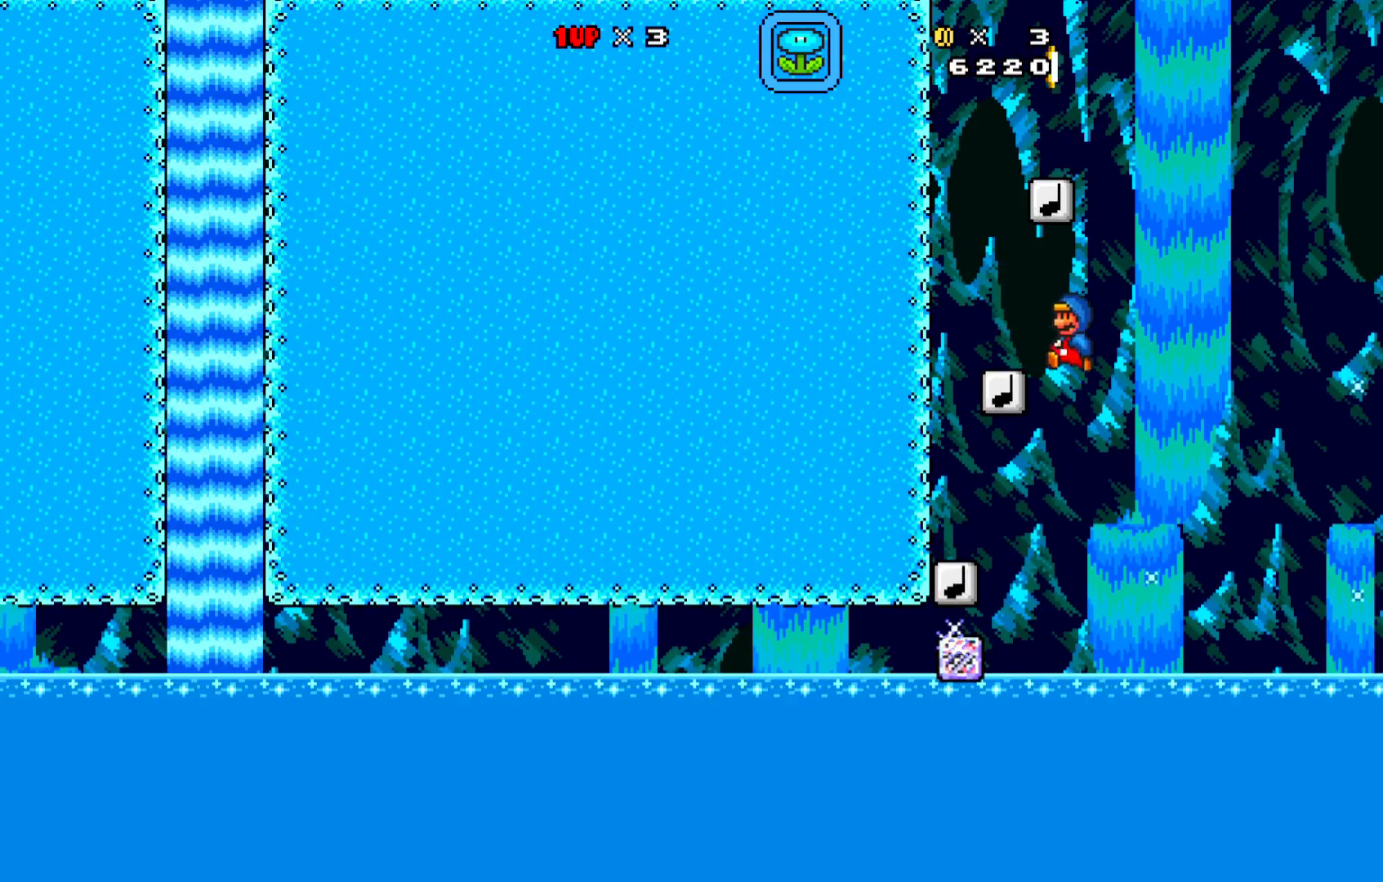
{"buttons": ["A", "X", "DPAD_UP", "DPAD_LEFT"], "left_stick": "center", "events": [[200, "DPAD_UP", "down"], [233, "DPAD_LEFT", "up"], [250, "DPAD_RIGHT", "down"], [250, "DPAD_UP", "up"], [333, "A", "up"], [367, "DPAD_RIGHT", "up"], [433, "A", "down"], [450, "DPAD_UP", "down"], [467, "DPAD_LEFT", "down"]]}
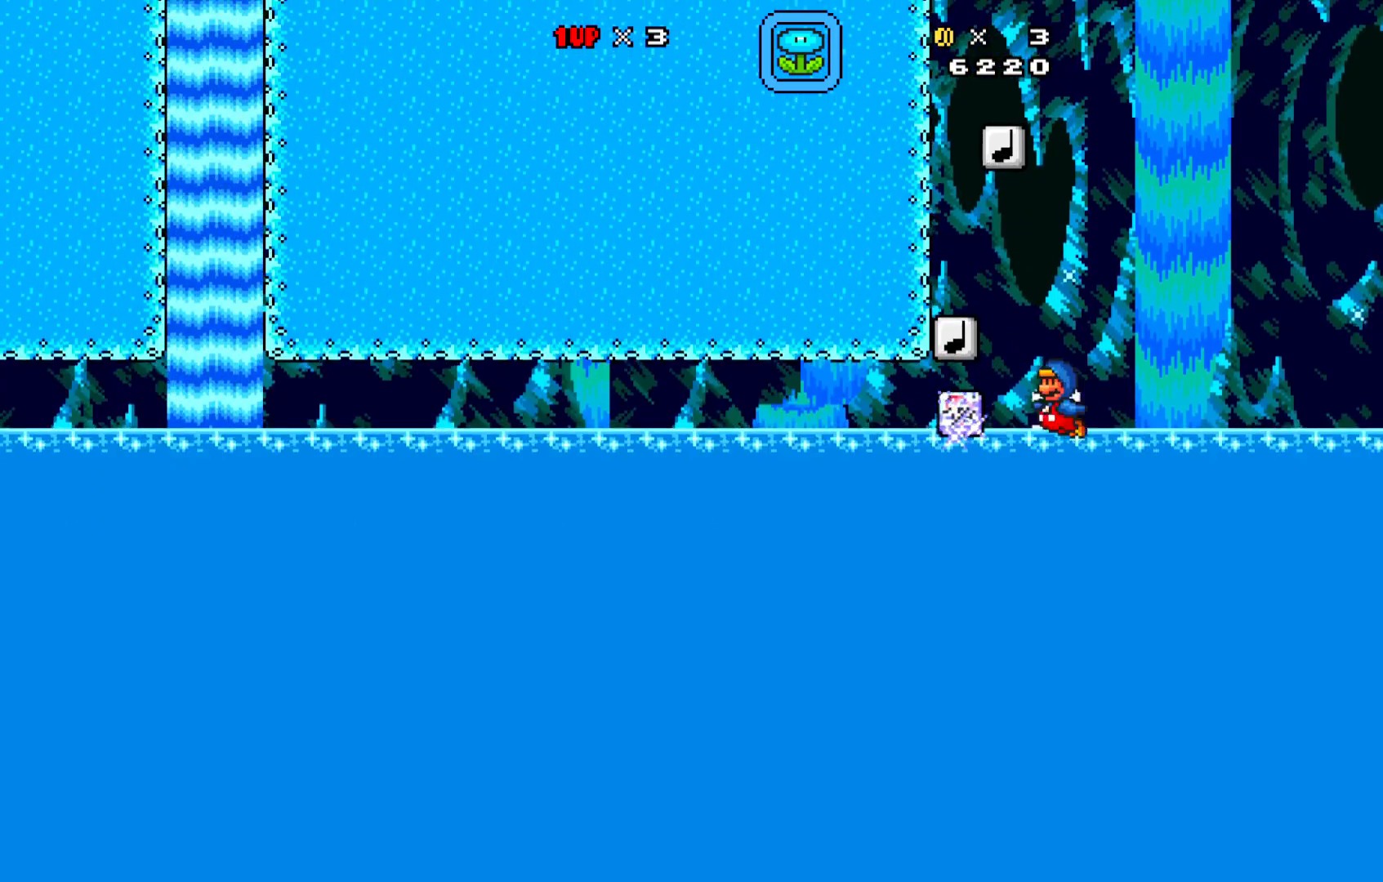
{"buttons": ["A", "X", "DPAD_UP", "DPAD_LEFT"], "left_stick": "center", "events": [[117, "A", "up"], [183, "A", "down"]]}
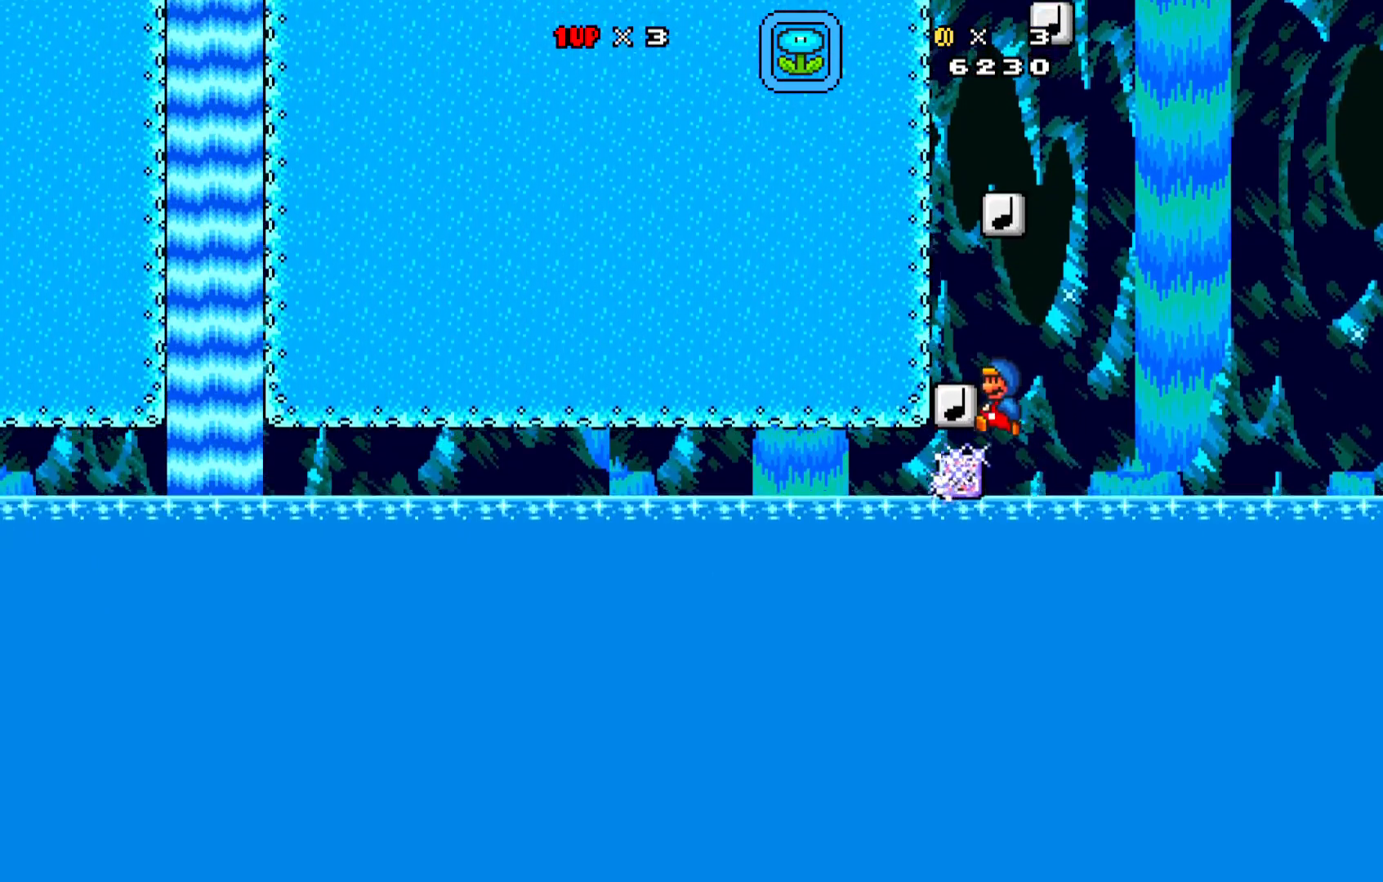
{"buttons": ["A", "X", "DPAD_UP", "DPAD_LEFT"], "left_stick": "center", "events": [[33, "DPAD_LEFT", "up"], [50, "DPAD_RIGHT", "down"], [83, "DPAD_UP", "up"], [267, "A", "up"], [300, "DPAD_RIGHT", "up"], [417, "A", "down"], [450, "DPAD_UP", "down"], [467, "DPAD_LEFT", "down"]]}
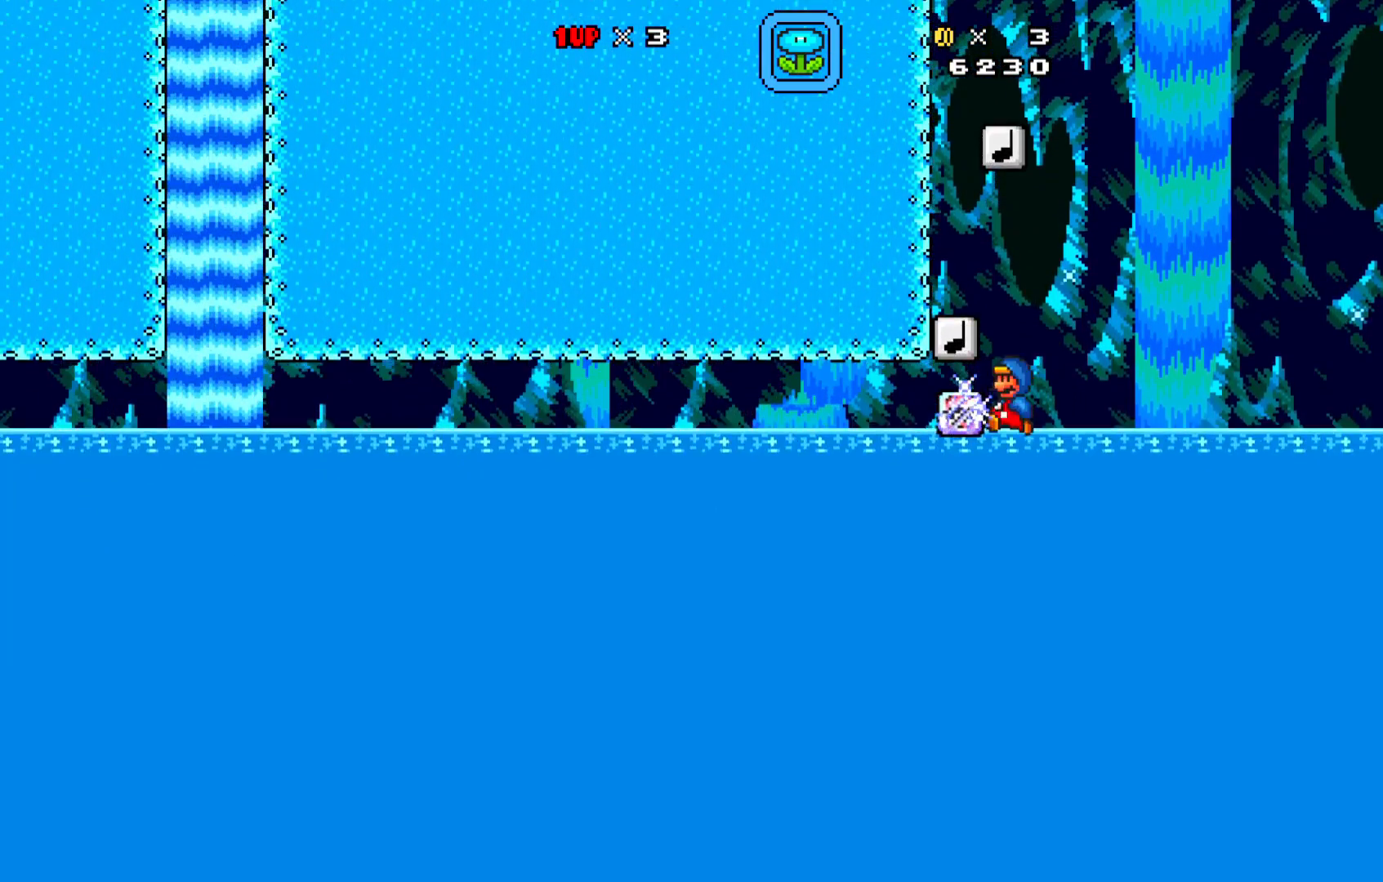
{"buttons": ["A", "X", "DPAD_UP"], "left_stick": "center", "events": [[133, "DPAD_LEFT", "up"], [133, "DPAD_UP", "up"], [150, "A", "up"], [200, "DPAD_RIGHT", "down"], [300, "A", "down"], [300, "DPAD_UP", "down"], [350, "DPAD_RIGHT", "up"]]}
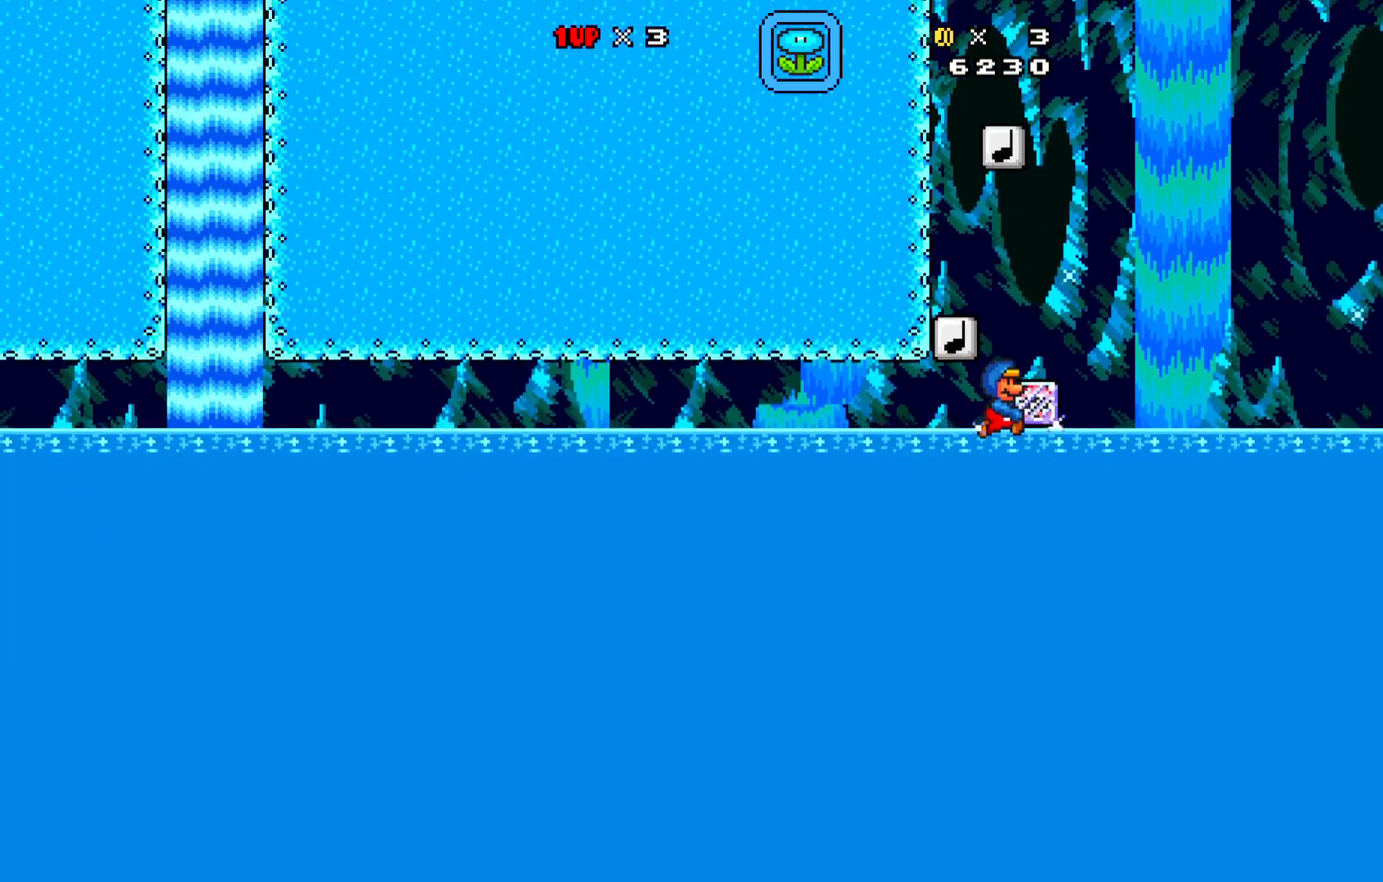
{"buttons": ["DPAD_DOWN"], "left_stick": "center", "events": [[83, "DPAD_RIGHT", "down"], [100, "DPAD_UP", "up"], [200, "A", "up"], [217, "DPAD_DOWN", "down"], [250, "DPAD_RIGHT", "up"], [267, "DPAD_DOWN", "up"], [383, "DPAD_DOWN", "down"], [417, "X", "up"]]}
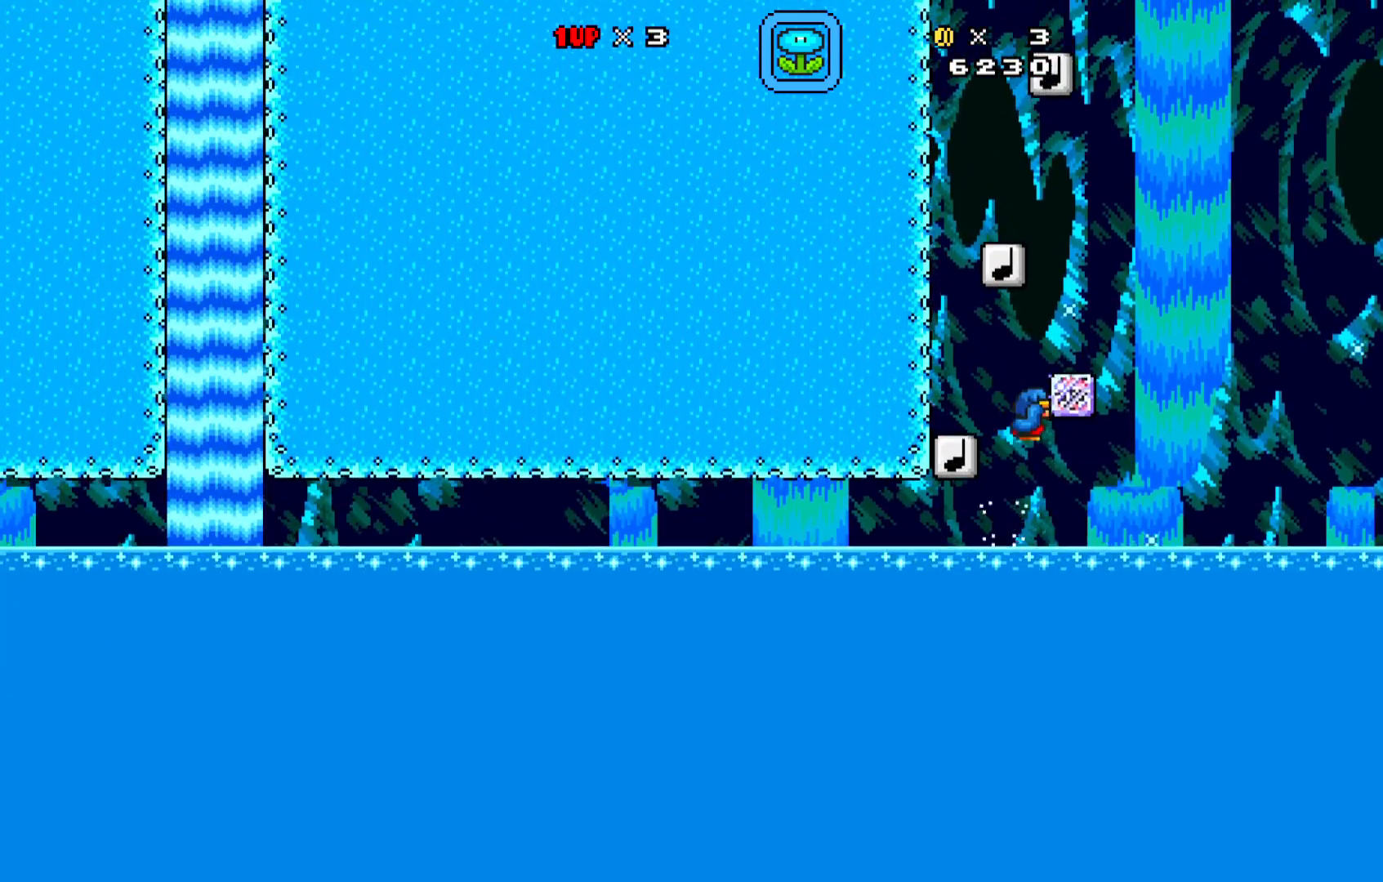
{"buttons": ["A", "DPAD_LEFT"], "left_stick": "center", "events": [[50, "A", "down"], [100, "A", "up"], [250, "DPAD_LEFT", "down"], [300, "A", "down"], [300, "DPAD_DOWN", "up"]]}
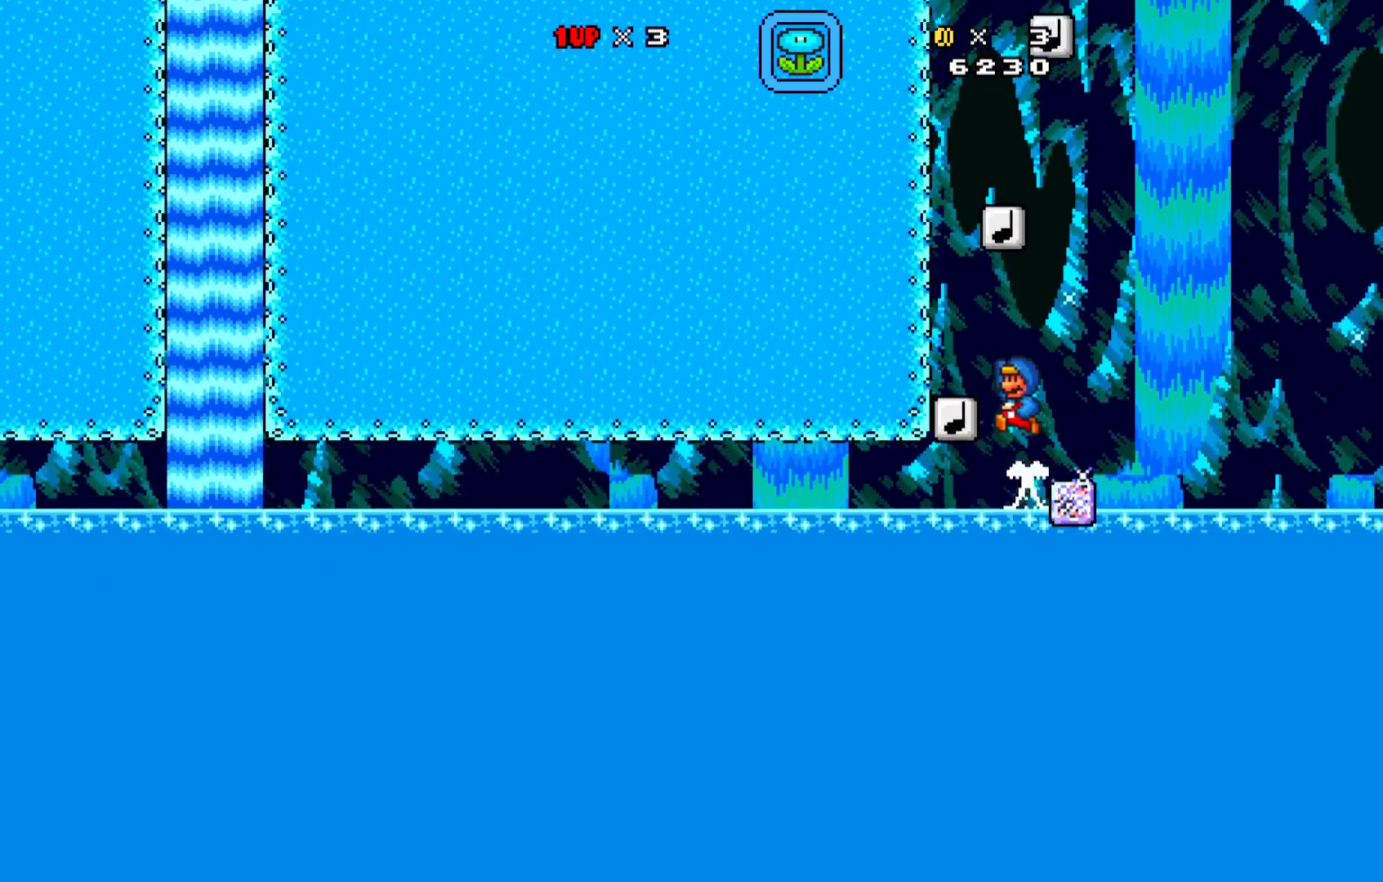
{"buttons": ["A", "X"], "left_stick": "center", "events": [[50, "DPAD_UP", "down"], [217, "DPAD_UP", "up"], [217, "X", "down"], [300, "A", "up"], [317, "DPAD_LEFT", "up"], [333, "A", "down"]]}
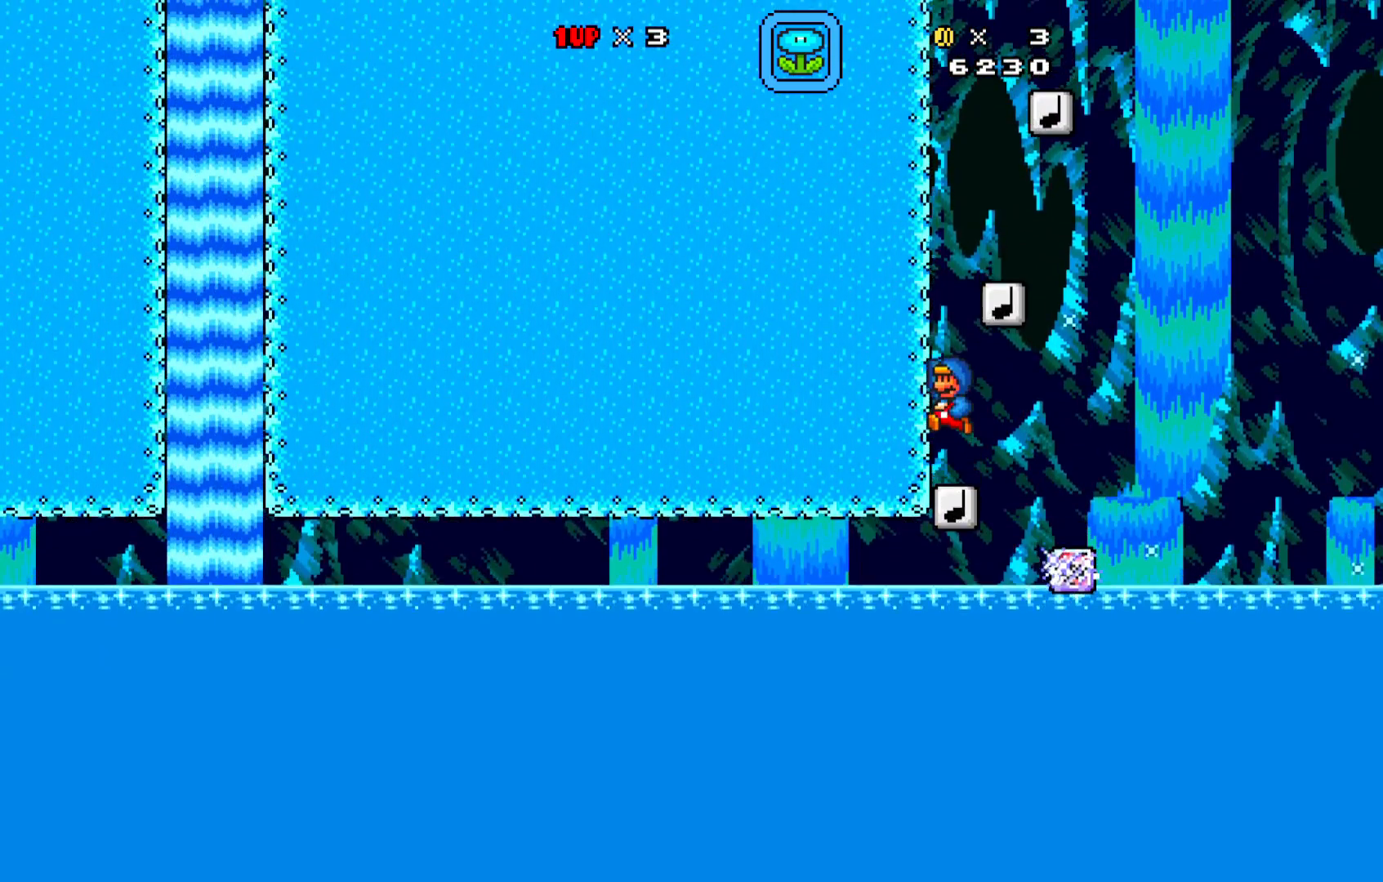
{"buttons": ["A", "X", "DPAD_RIGHT"], "left_stick": "center", "events": [[267, "DPAD_RIGHT", "down"]]}
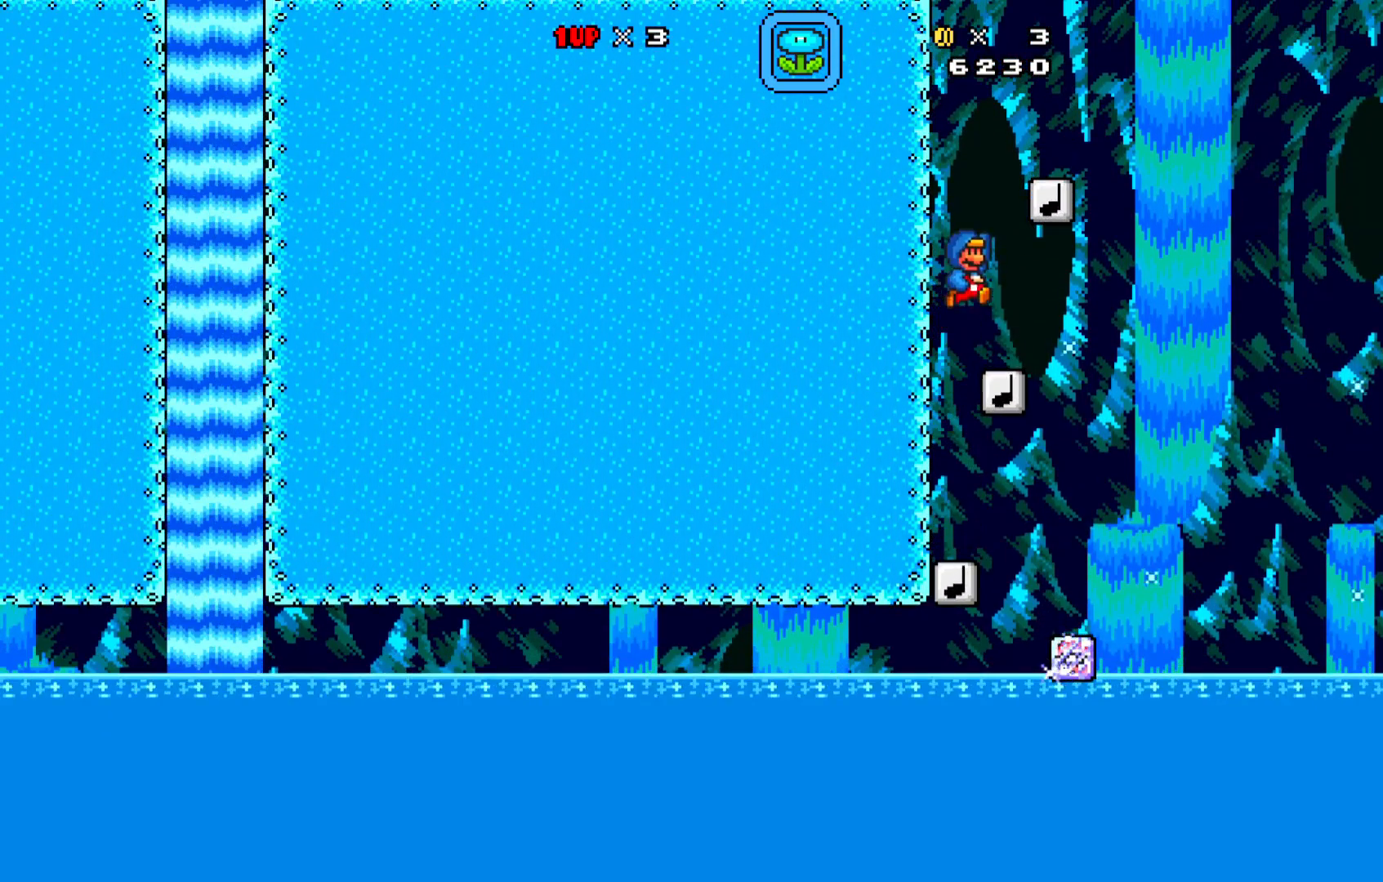
{"buttons": ["A", "X", "DPAD_RIGHT"], "left_stick": "center", "events": [[83, "DPAD_DOWN", "down"], [83, "DPAD_RIGHT", "up"], [100, "DPAD_DOWN", "up"], [100, "DPAD_LEFT", "down"], [267, "DPAD_LEFT", "up"], [467, "DPAD_RIGHT", "down"]]}
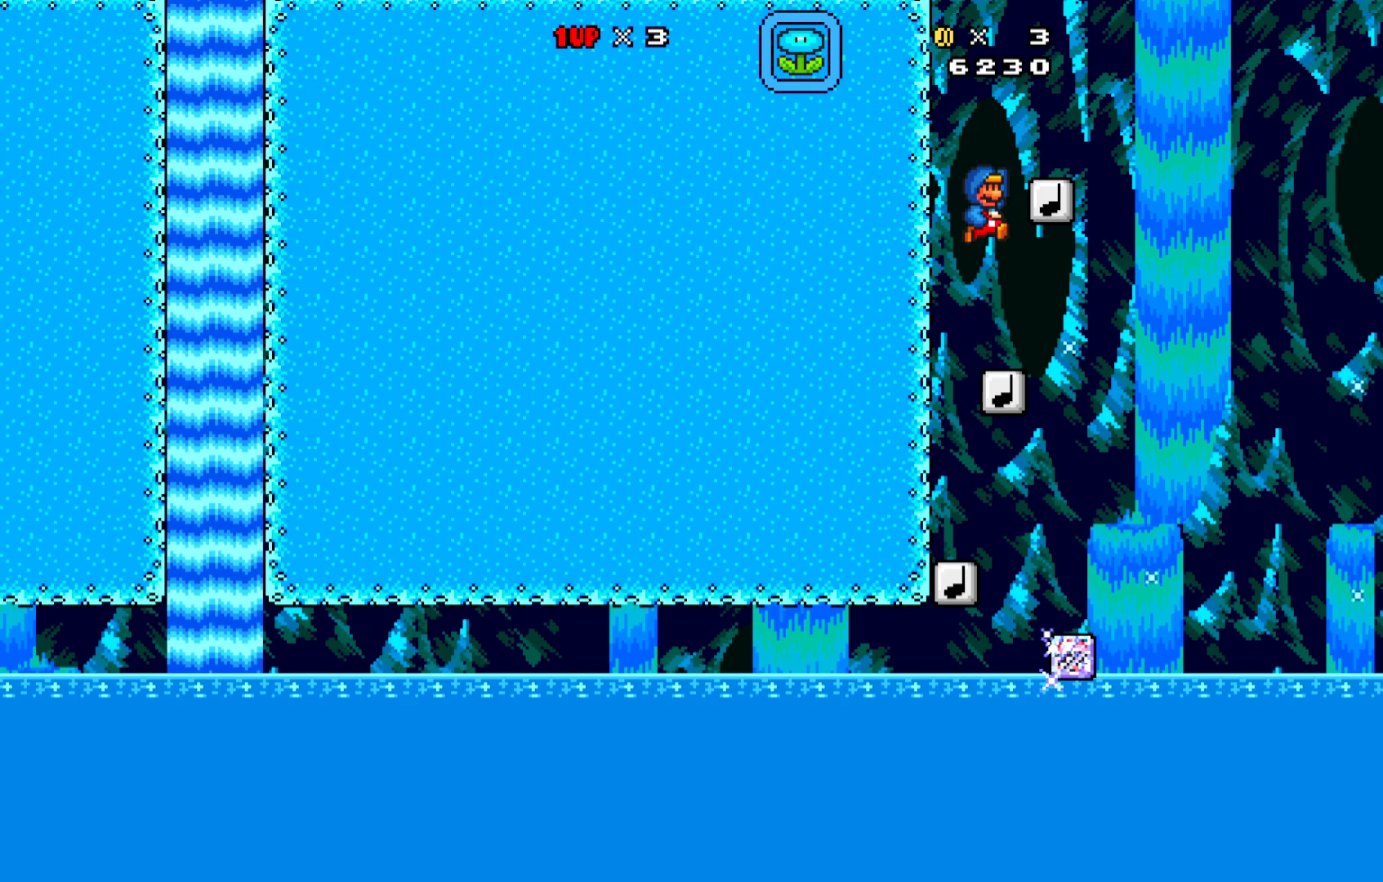
{"buttons": ["A", "X", "DPAD_RIGHT"], "left_stick": "center", "events": [[183, "DPAD_RIGHT", "up"], [333, "DPAD_RIGHT", "down"]]}
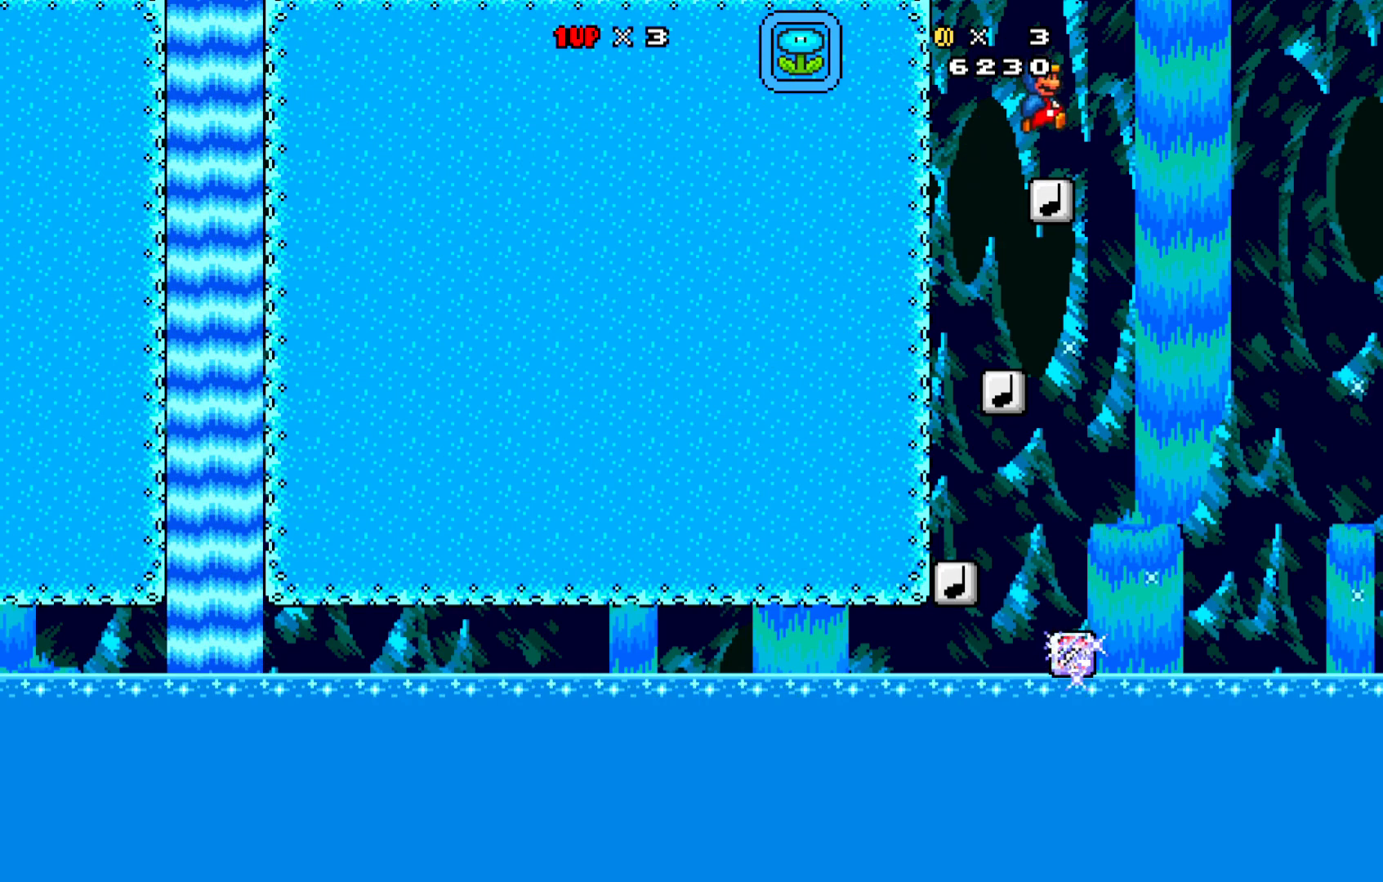
{"buttons": ["A", "X", "DPAD_RIGHT"], "left_stick": "center", "events": []}
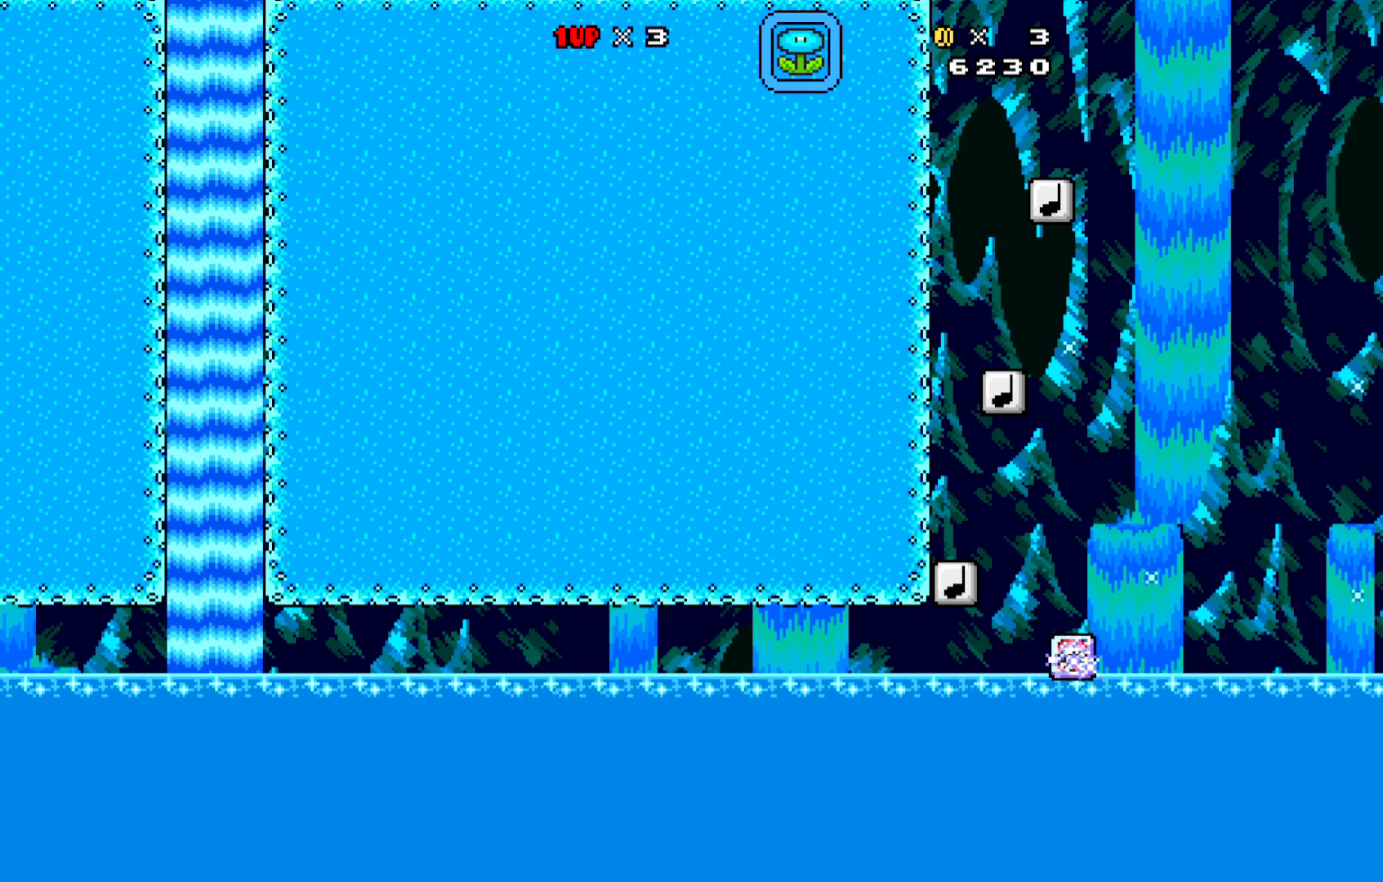
{"buttons": ["A", "X", "DPAD_RIGHT"], "left_stick": "center", "events": []}
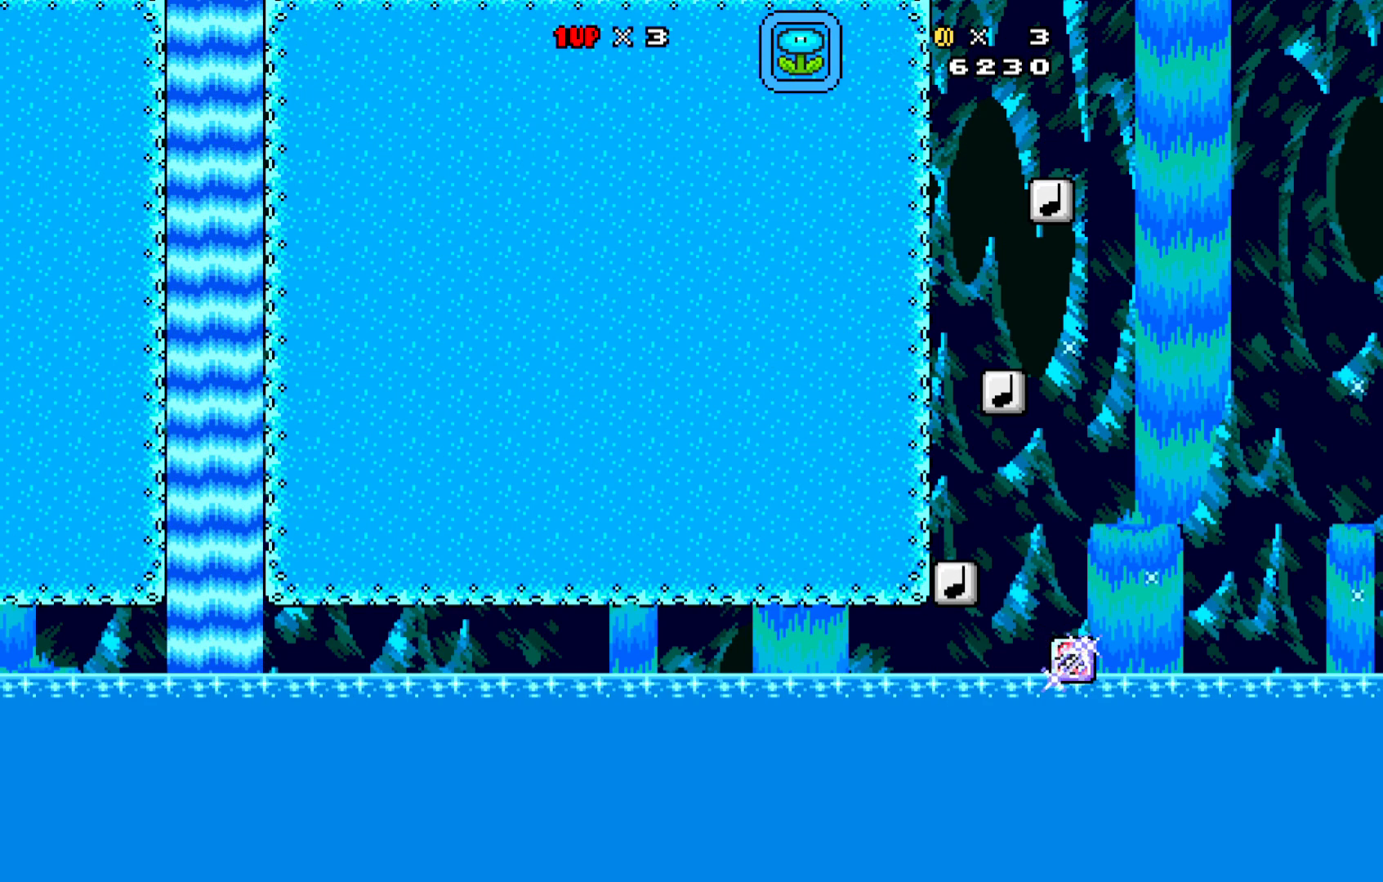
{"buttons": ["X", "DPAD_LEFT"], "left_stick": "center", "events": [[67, "A", "up"], [83, "DPAD_RIGHT", "up"], [233, "DPAD_LEFT", "down"]]}
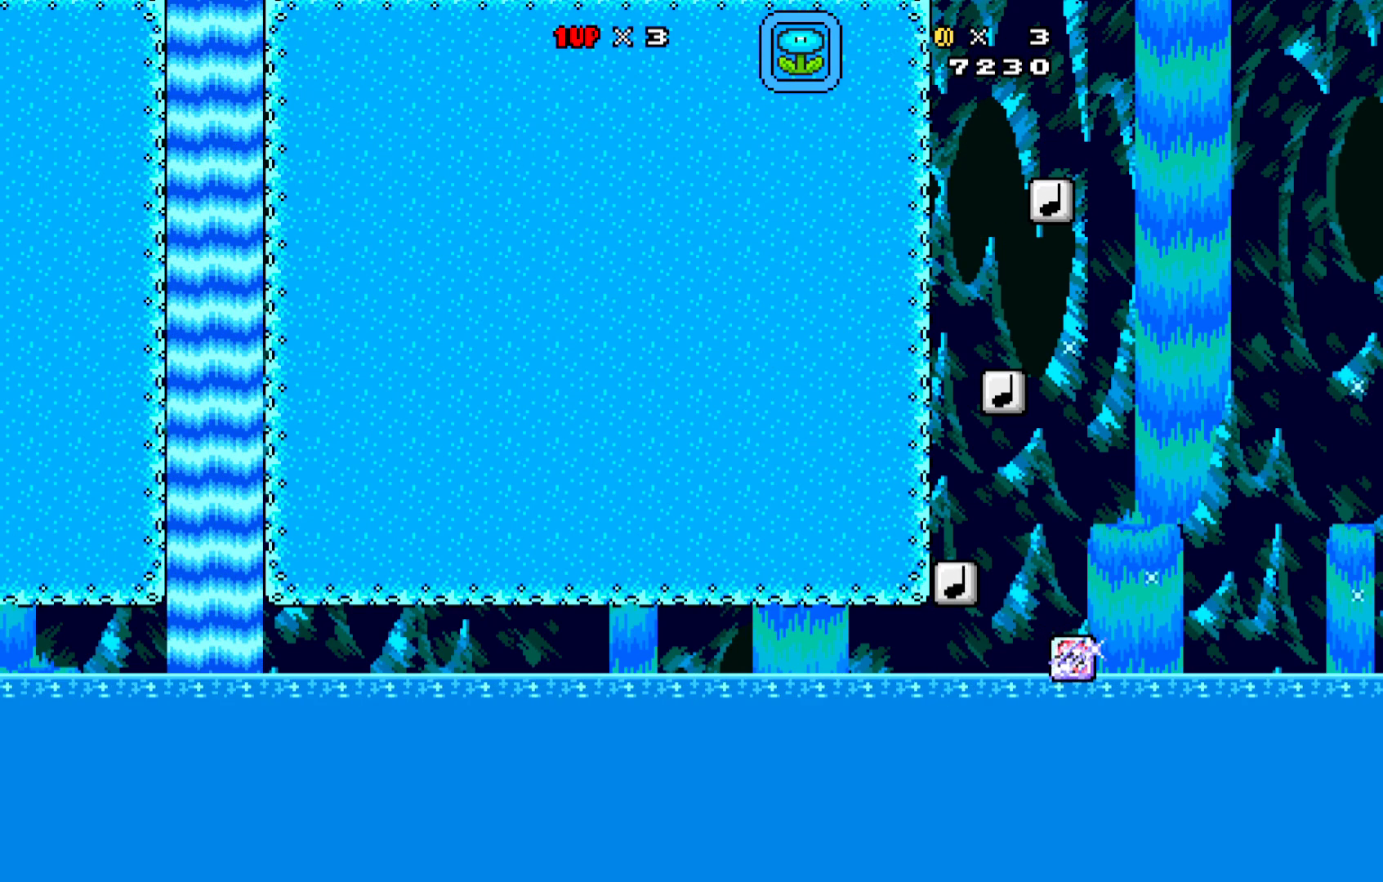
{"buttons": ["Y", "DPAD_DOWN"], "left_stick": "center", "events": [[83, "DPAD_LEFT", "up"], [367, "DPAD_DOWN", "down"], [367, "X", "up"], [483, "Y", "down"]]}
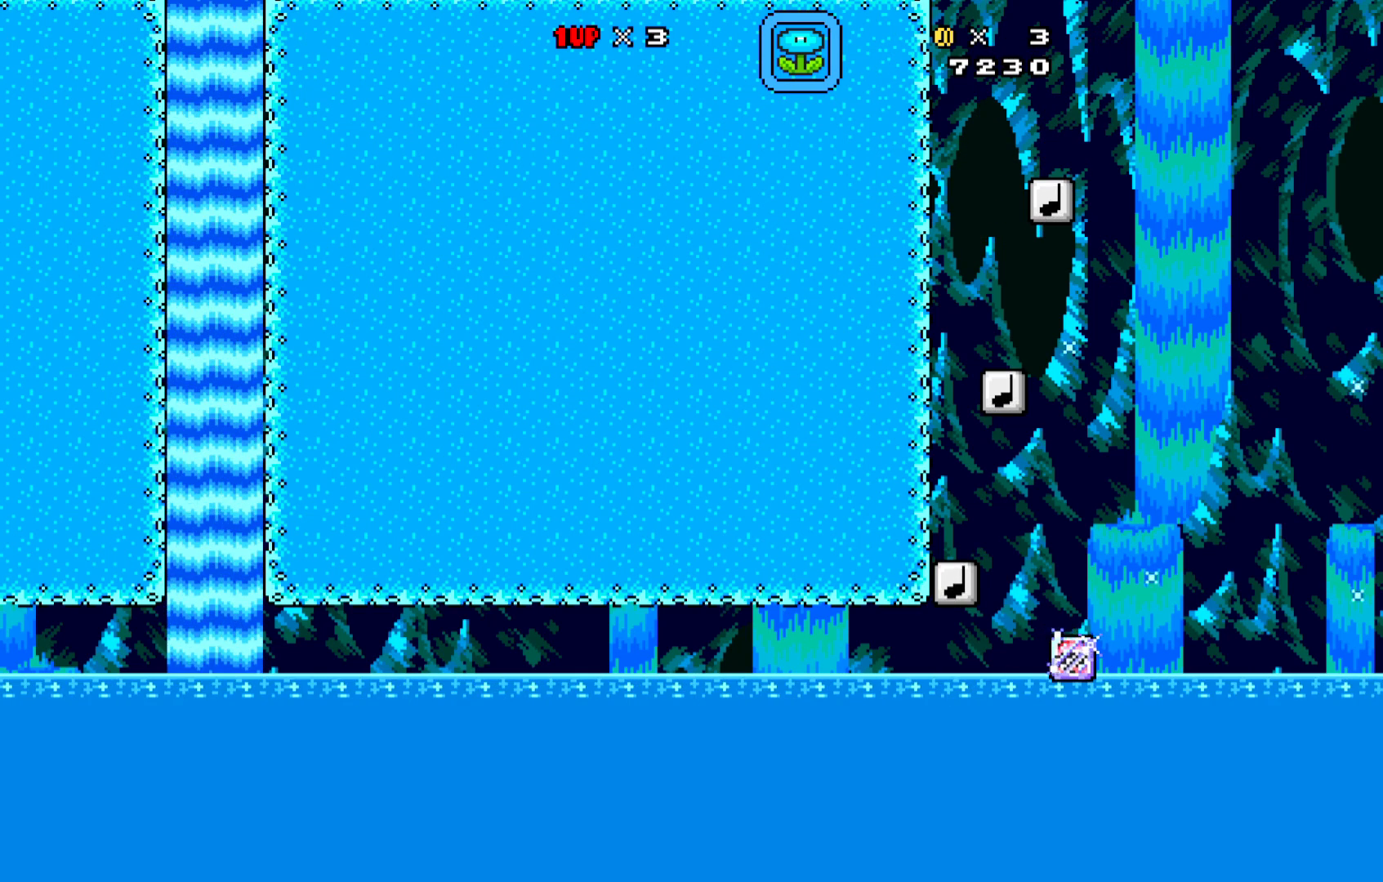
{"buttons": [], "left_stick": "center", "events": [[417, "Y", "up"], [467, "DPAD_DOWN", "up"]]}
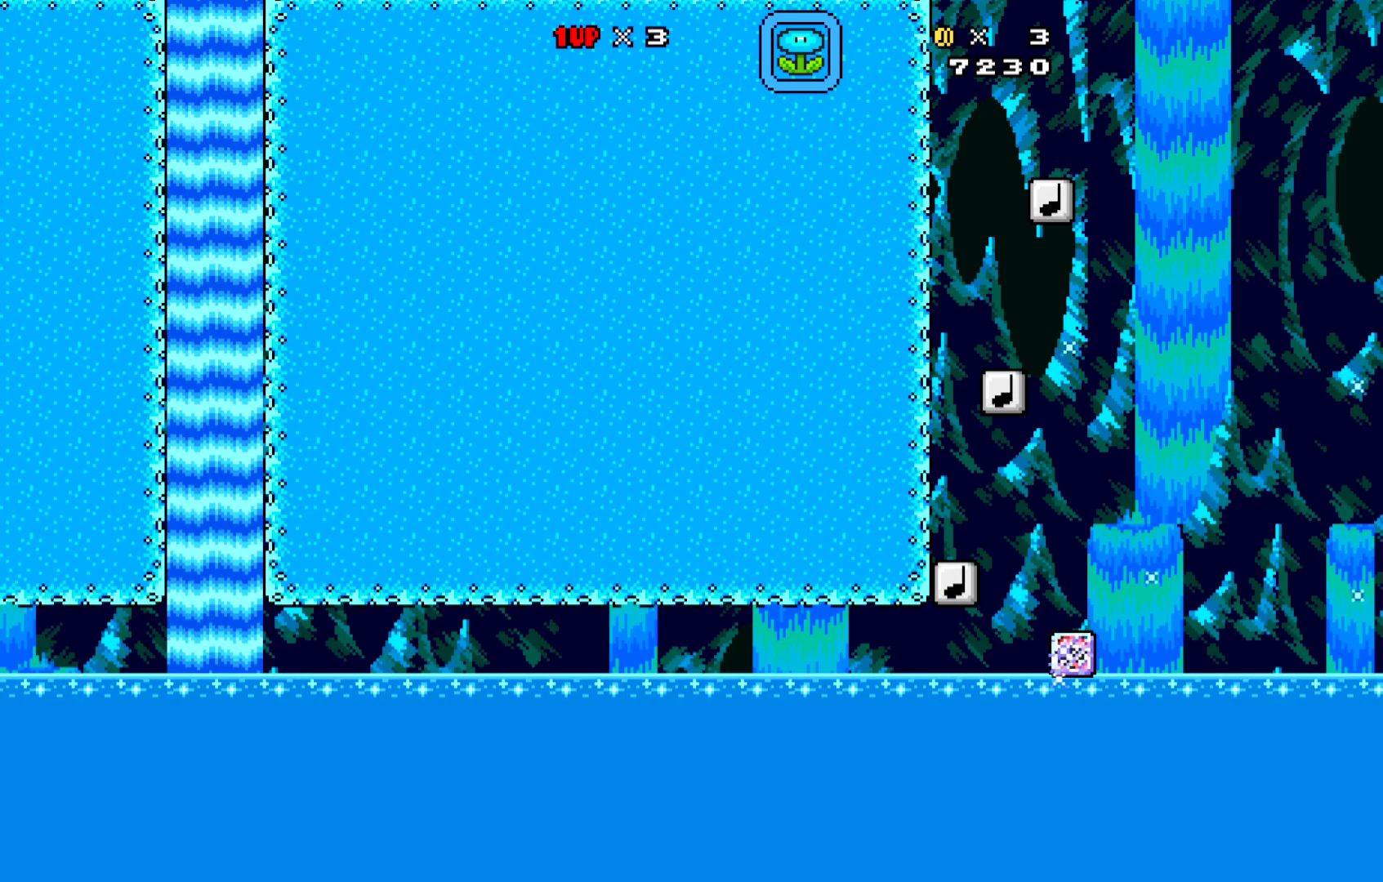
{"buttons": ["X", "DPAD_LEFT"], "left_stick": "center", "events": [[67, "X", "down"], [133, "DPAD_LEFT", "down"]]}
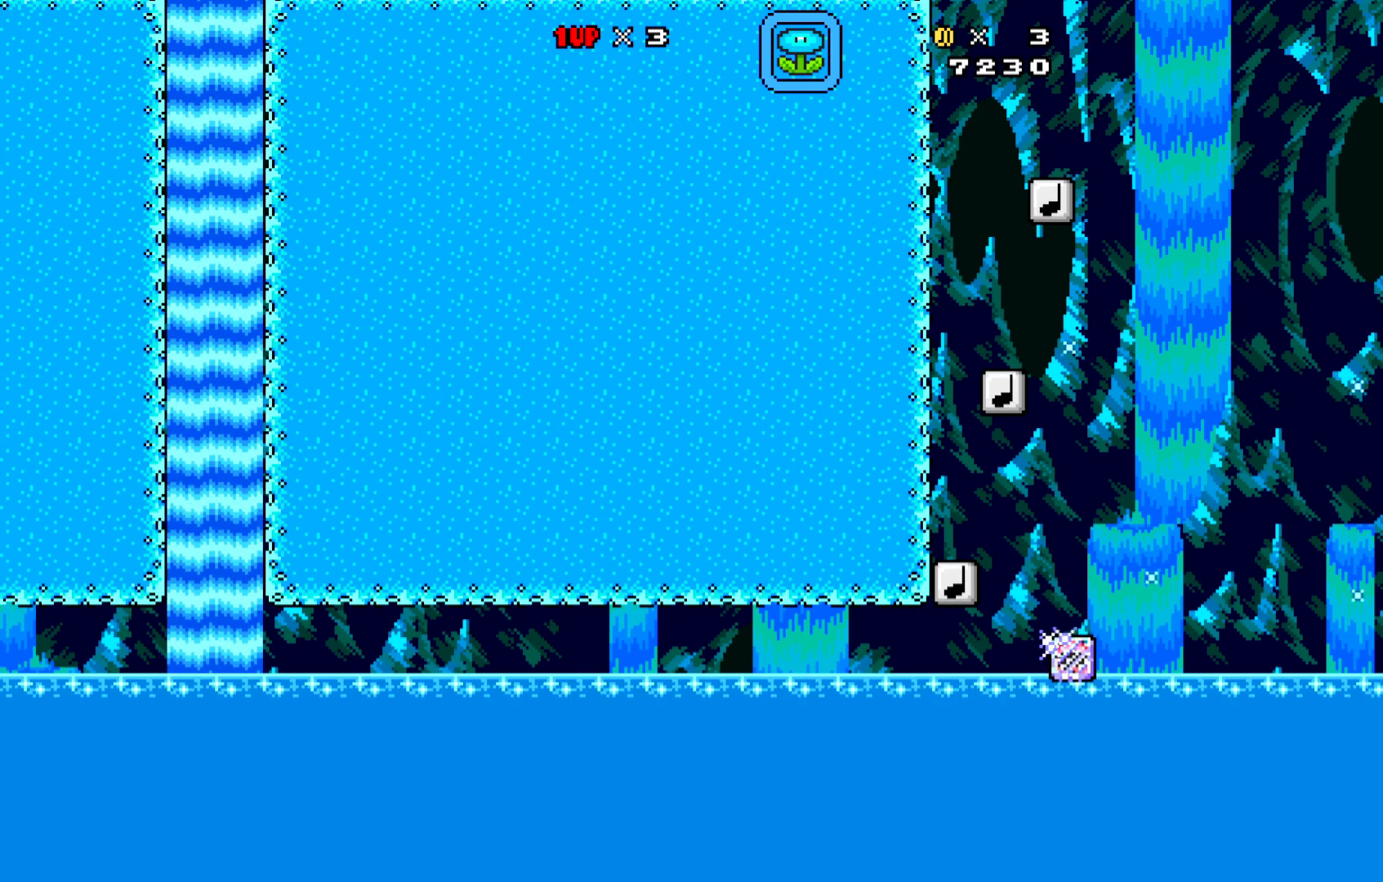
{"buttons": ["A", "X", "DPAD_LEFT"], "left_stick": "center", "events": [[283, "A", "down"]]}
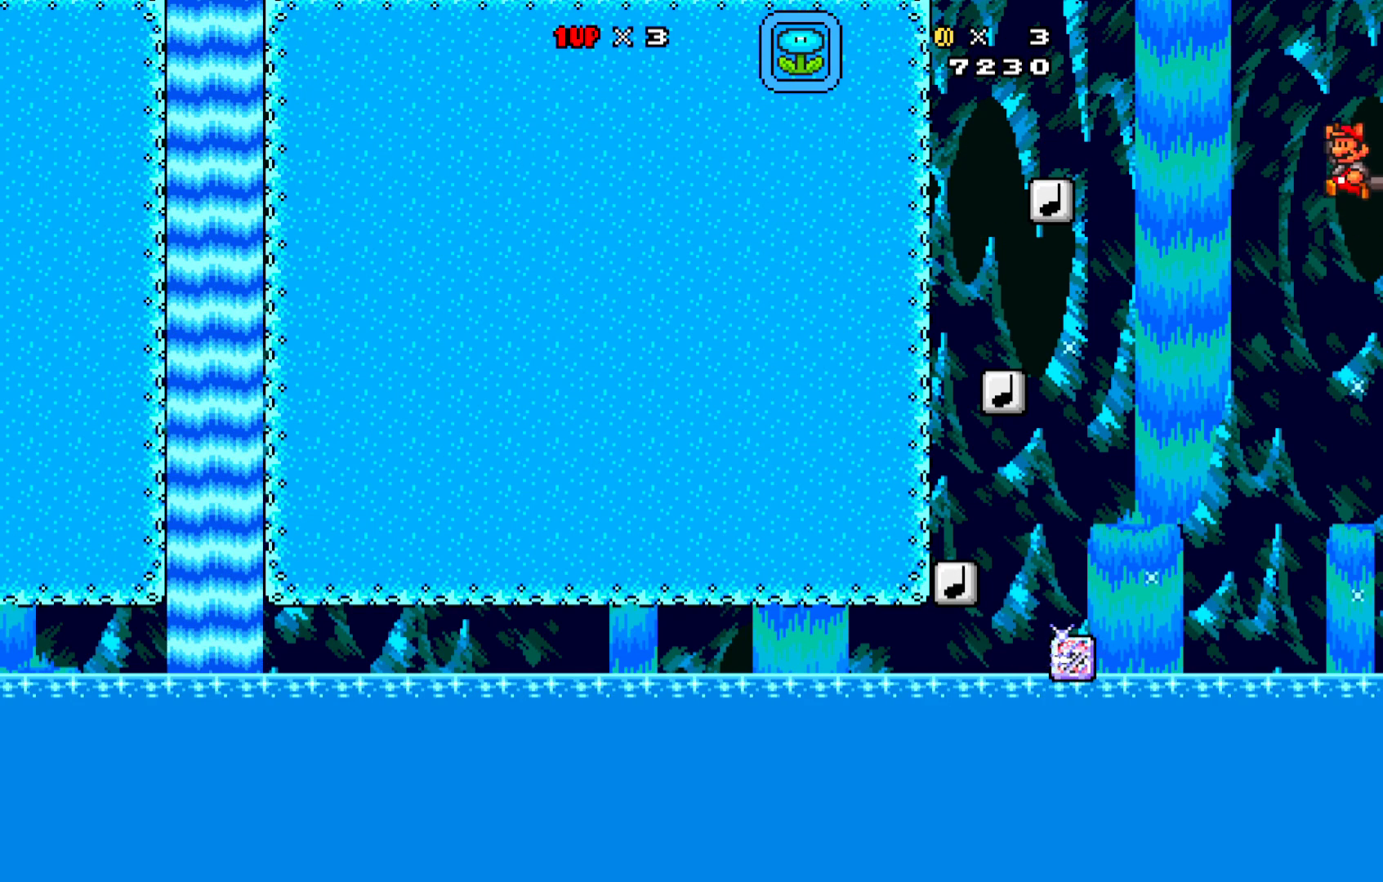
{"buttons": ["A", "X", "DPAD_DOWN", "DPAD_RIGHT"], "left_stick": "center", "events": [[150, "A", "up"], [317, "DPAD_UP", "down"], [333, "A", "down"], [333, "DPAD_LEFT", "up"], [350, "DPAD_UP", "up"], [417, "DPAD_RIGHT", "down"], [500, "DPAD_DOWN", "down"]]}
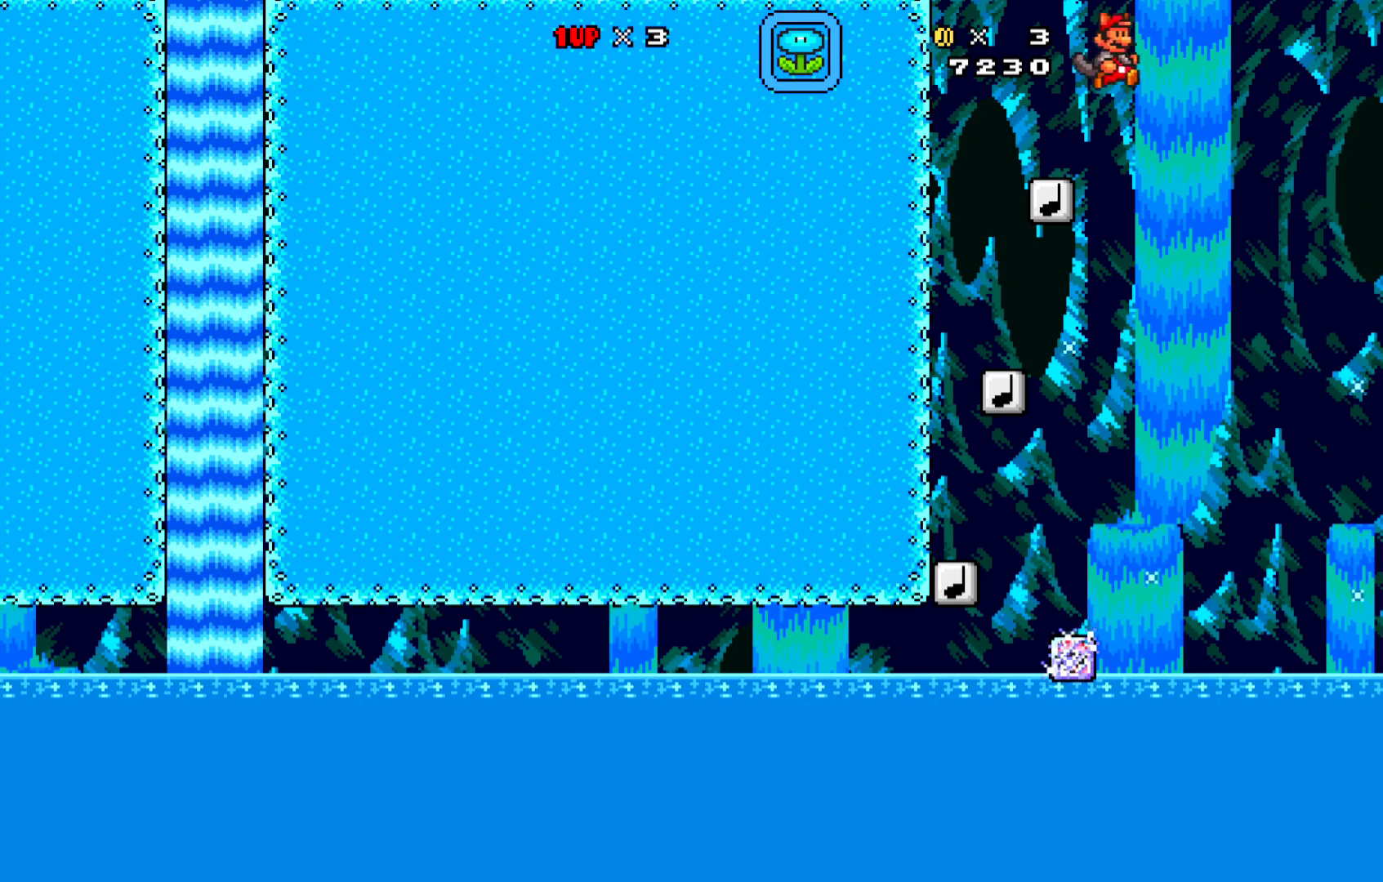
{"buttons": ["A", "X", "DPAD_DOWN"], "left_stick": "center", "events": [[200, "DPAD_RIGHT", "up"], [217, "DPAD_LEFT", "down"], [367, "DPAD_LEFT", "up"]]}
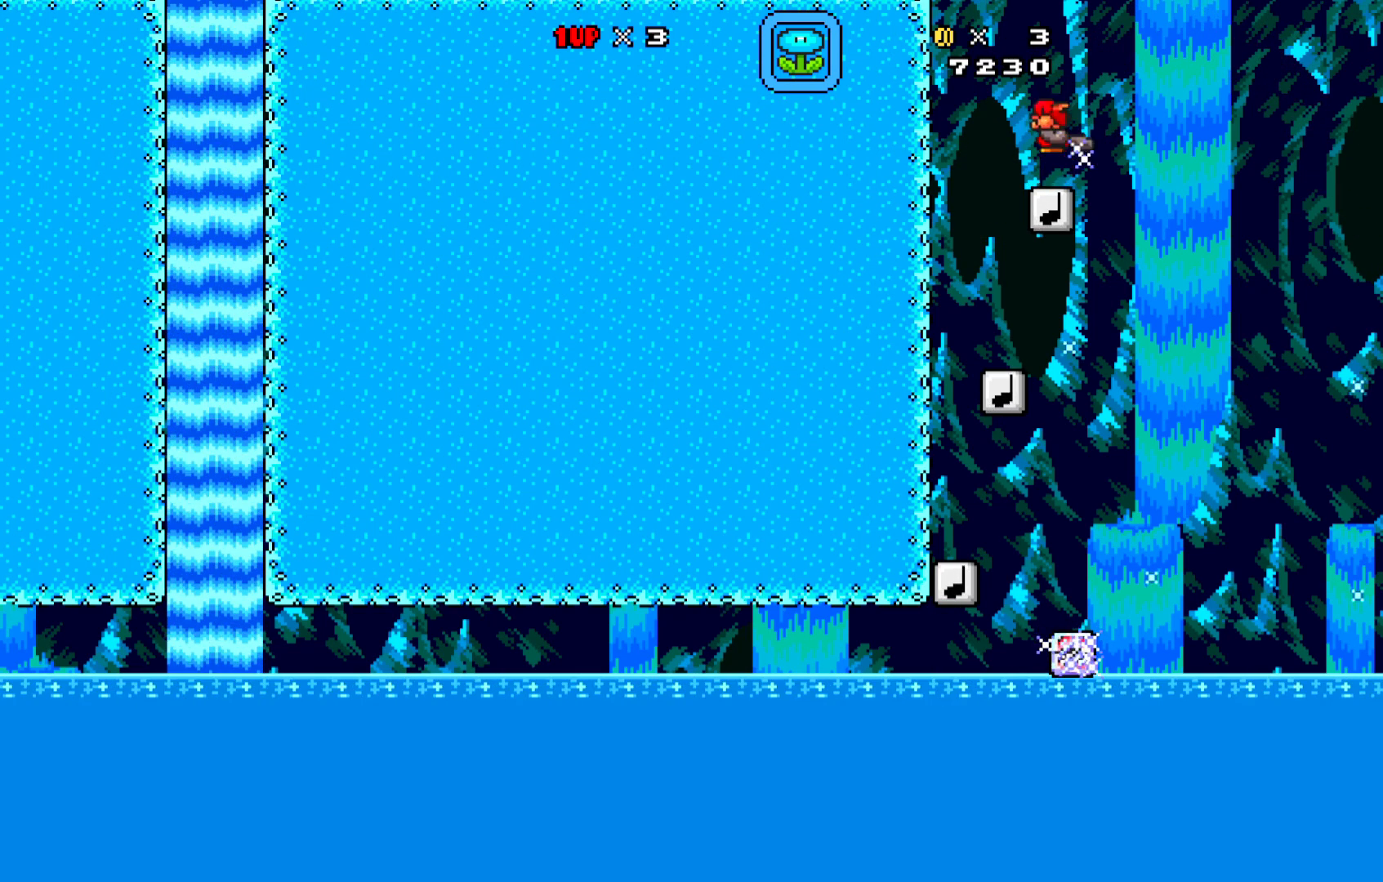
{"buttons": ["A", "X", "DPAD_DOWN", "DPAD_LEFT"], "left_stick": "center", "events": [[17, "DPAD_LEFT", "down"]]}